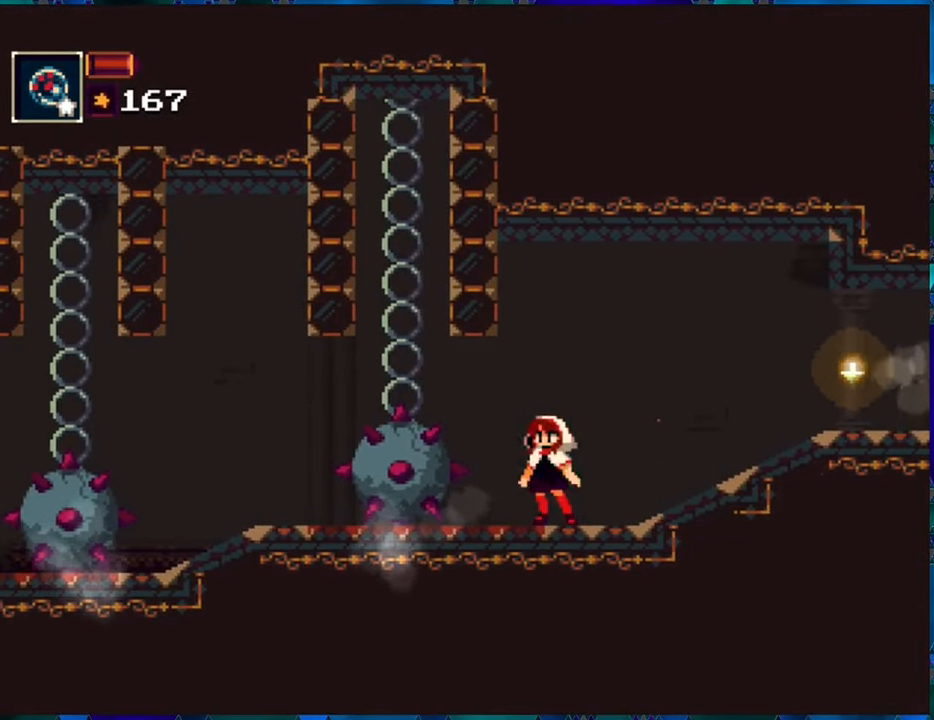
Gameplay with a controller (Nintendo layout); each line is a JSON object with the inputs held at the frame after it. "events" lists button and stick changes between this image and that frame as [ms after this image, input, new state], when the widget could be followed in between. Not read: L3 R3.
{"buttons": ["R1"], "left_stick": "center", "right_stick": "center", "events": []}
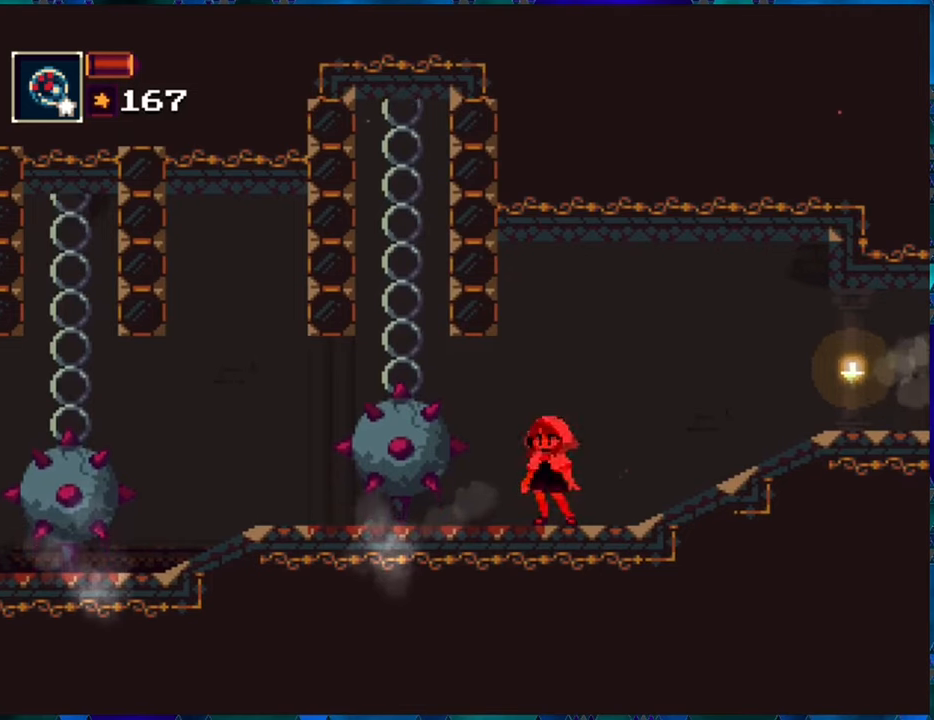
{"buttons": ["R1"], "left_stick": "center", "right_stick": "center", "events": []}
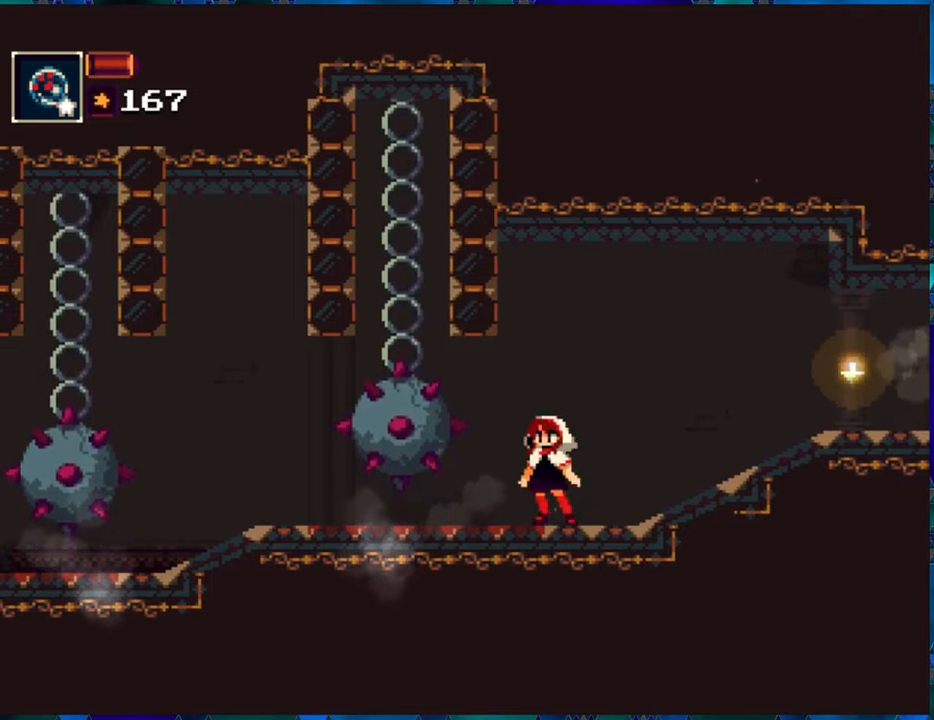
{"buttons": ["R1", "DPAD_DOWN"], "left_stick": "center", "right_stick": "center", "events": [[266, "DPAD_DOWN", "down"]]}
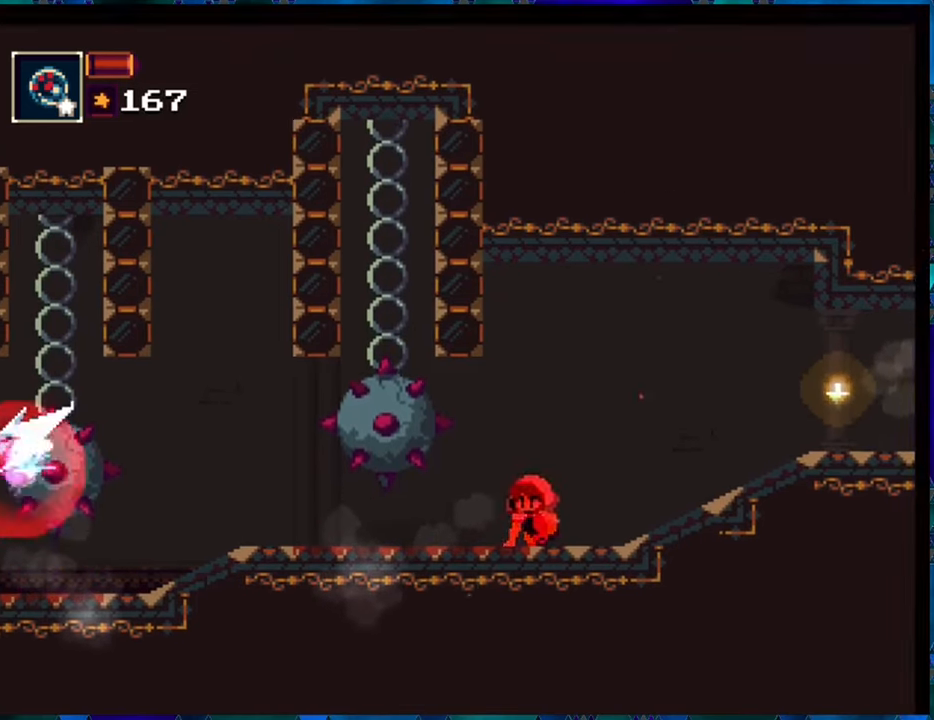
{"buttons": ["R1", "DPAD_DOWN"], "left_stick": "center", "right_stick": "center", "events": []}
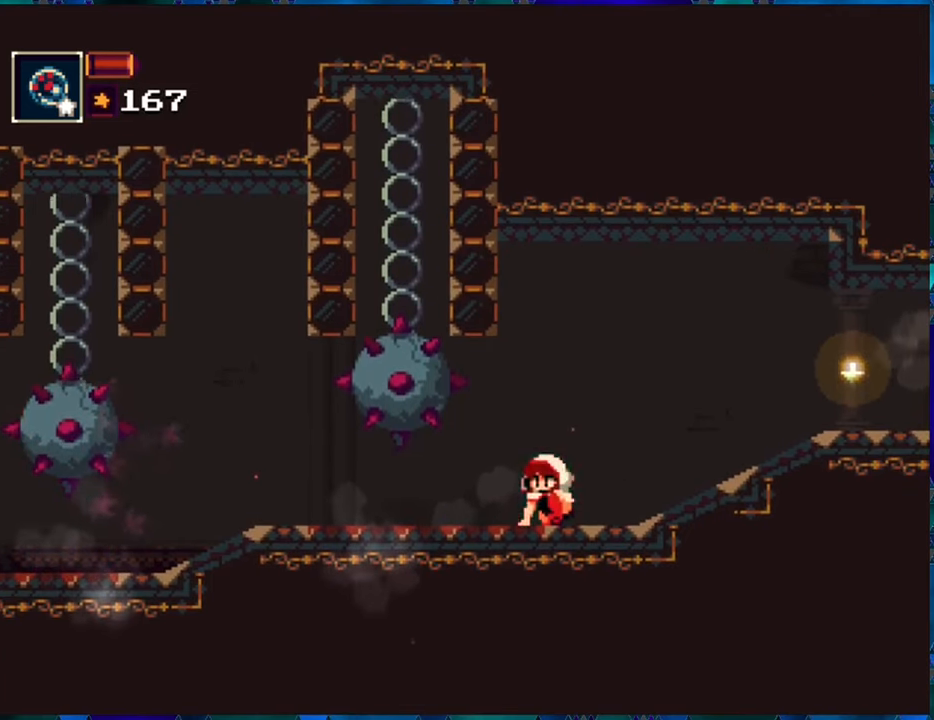
{"buttons": ["R1"], "left_stick": "center", "right_stick": "center", "events": [[100, "DPAD_DOWN", "up"]]}
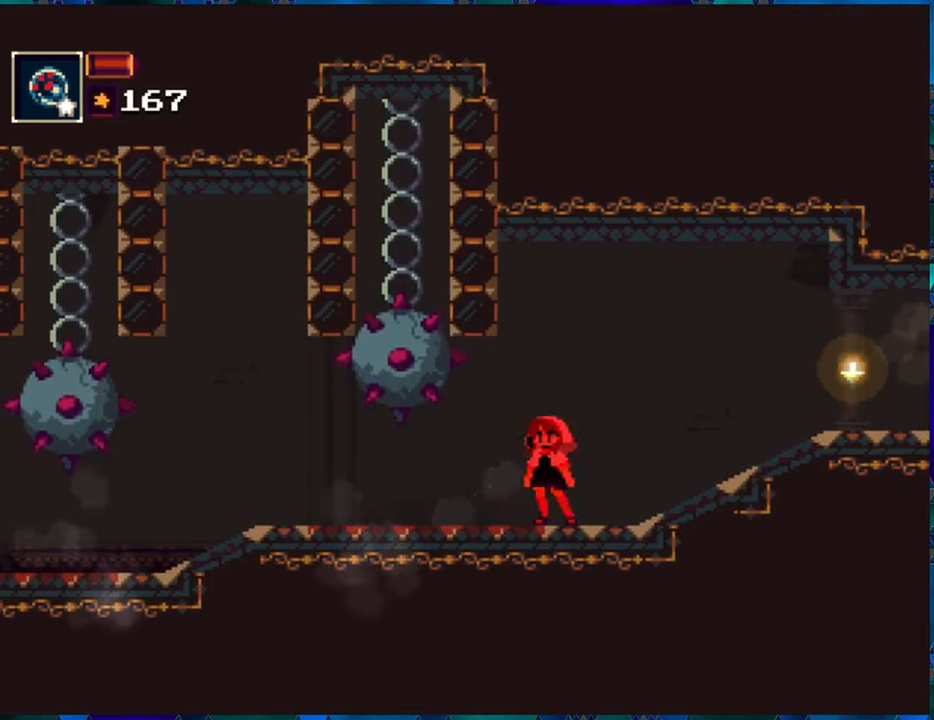
{"buttons": ["R1", "DPAD_LEFT"], "left_stick": "center", "right_stick": "center", "events": [[150, "DPAD_LEFT", "down"]]}
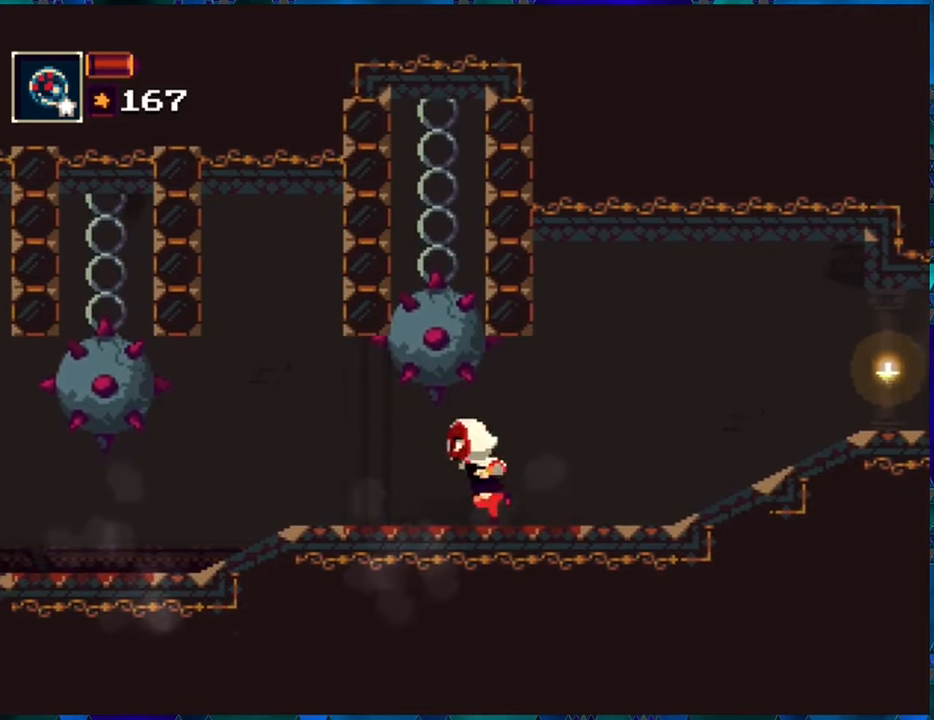
{"buttons": ["R1", "DPAD_LEFT"], "left_stick": "center", "right_stick": "center", "events": []}
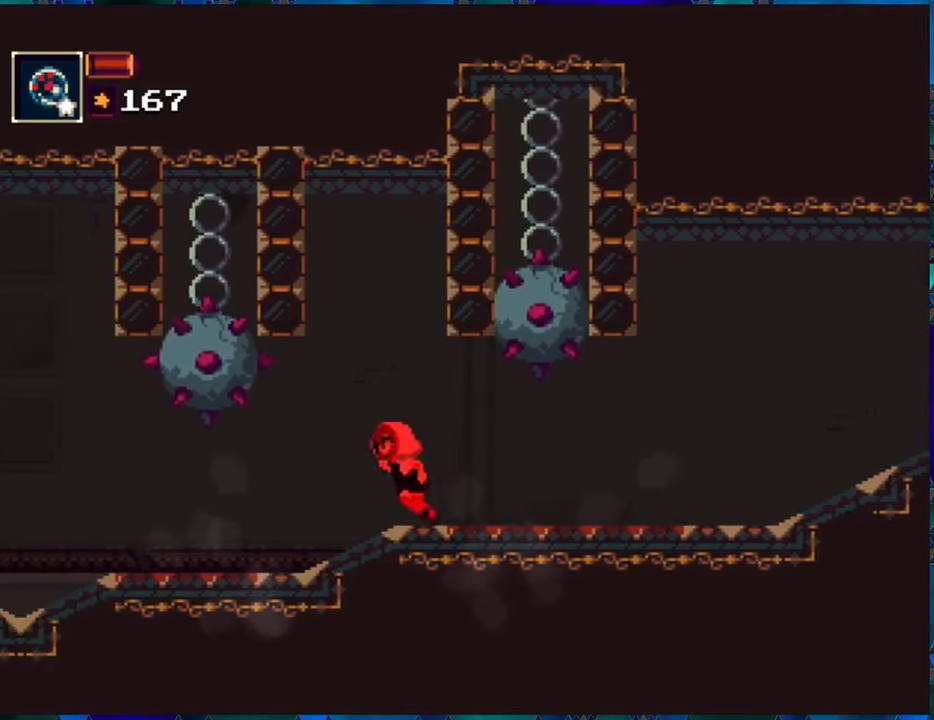
{"buttons": ["R1", "DPAD_LEFT"], "left_stick": "center", "right_stick": "center", "events": []}
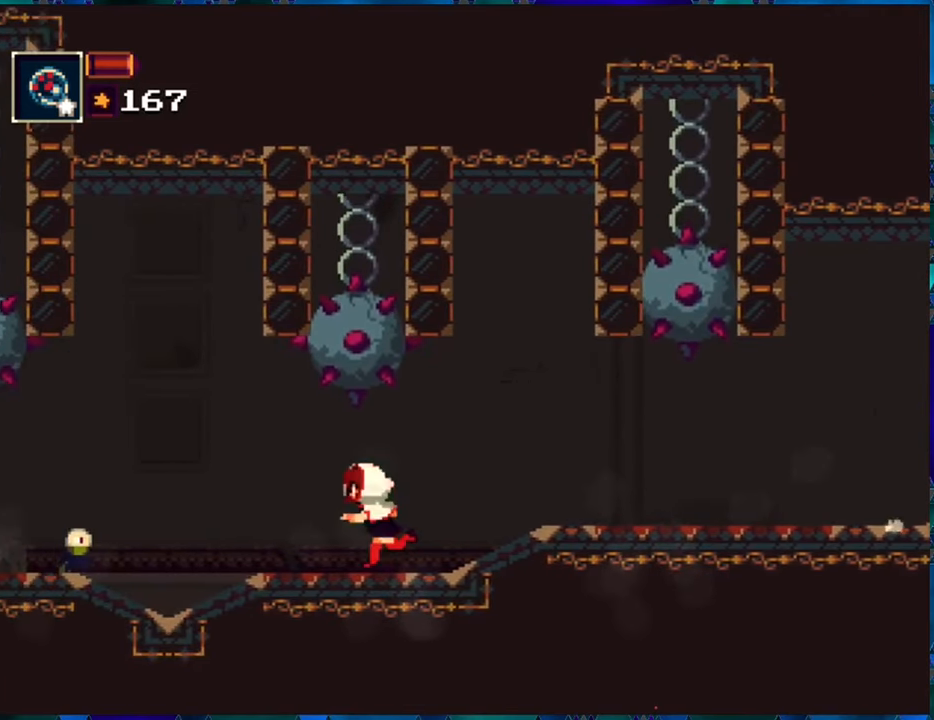
{"buttons": ["R1", "DPAD_DOWN", "DPAD_LEFT"], "left_stick": "center", "right_stick": "center", "events": [[450, "DPAD_DOWN", "down"]]}
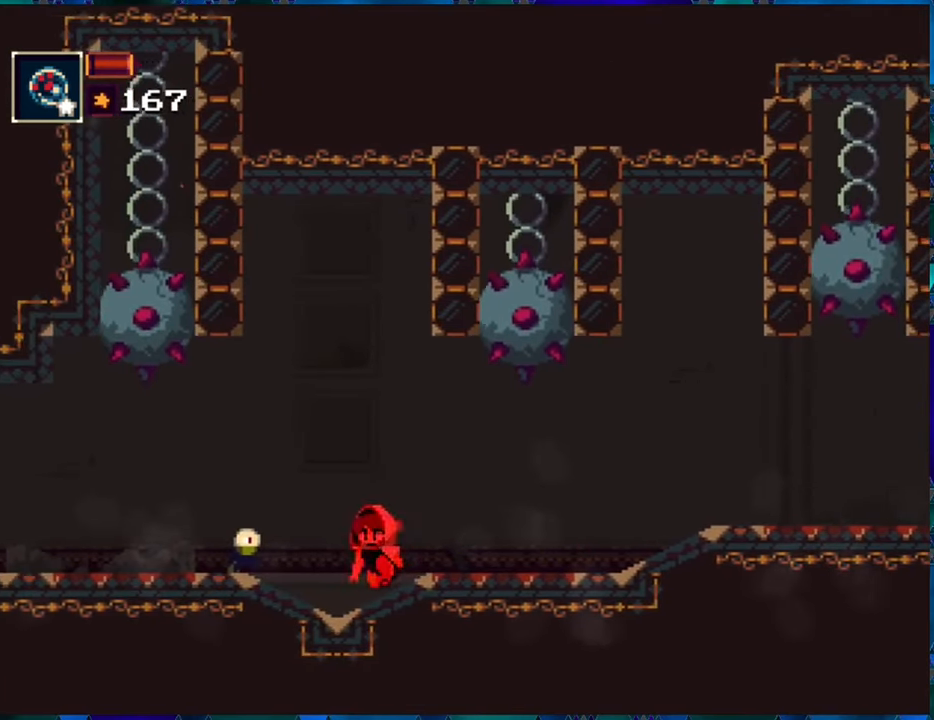
{"buttons": ["R1"], "left_stick": "center", "right_stick": "center", "events": [[33, "DPAD_LEFT", "up"], [33, "R1", "up"], [100, "R1", "down"], [250, "DPAD_DOWN", "up"]]}
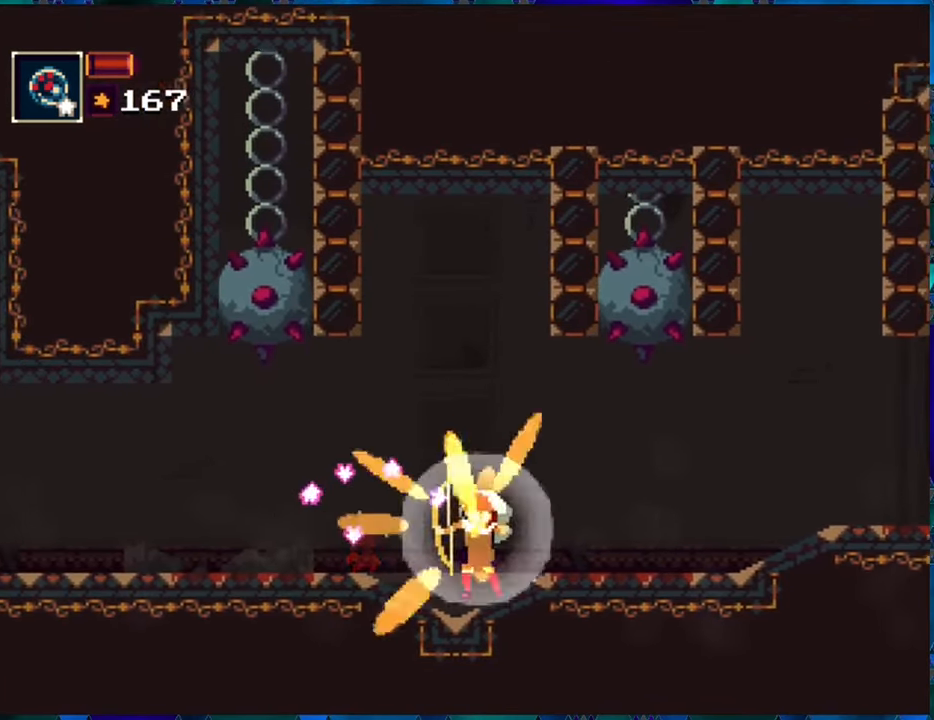
{"buttons": ["R1"], "left_stick": "center", "right_stick": "center", "events": []}
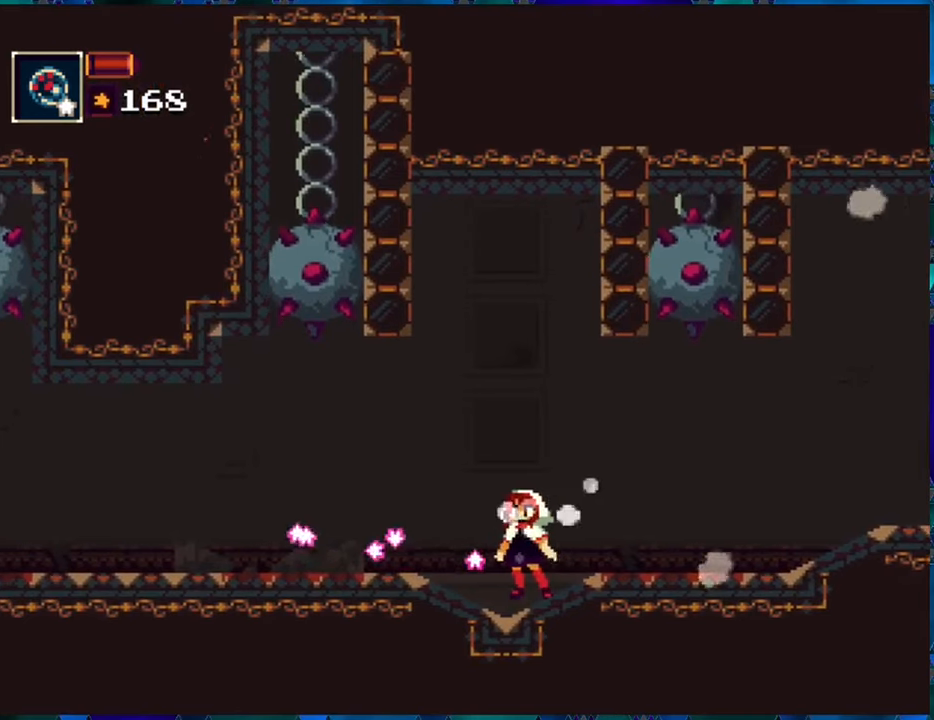
{"buttons": ["R1"], "left_stick": "center", "right_stick": "center", "events": [[17, "DPAD_LEFT", "down"], [150, "DPAD_LEFT", "up"]]}
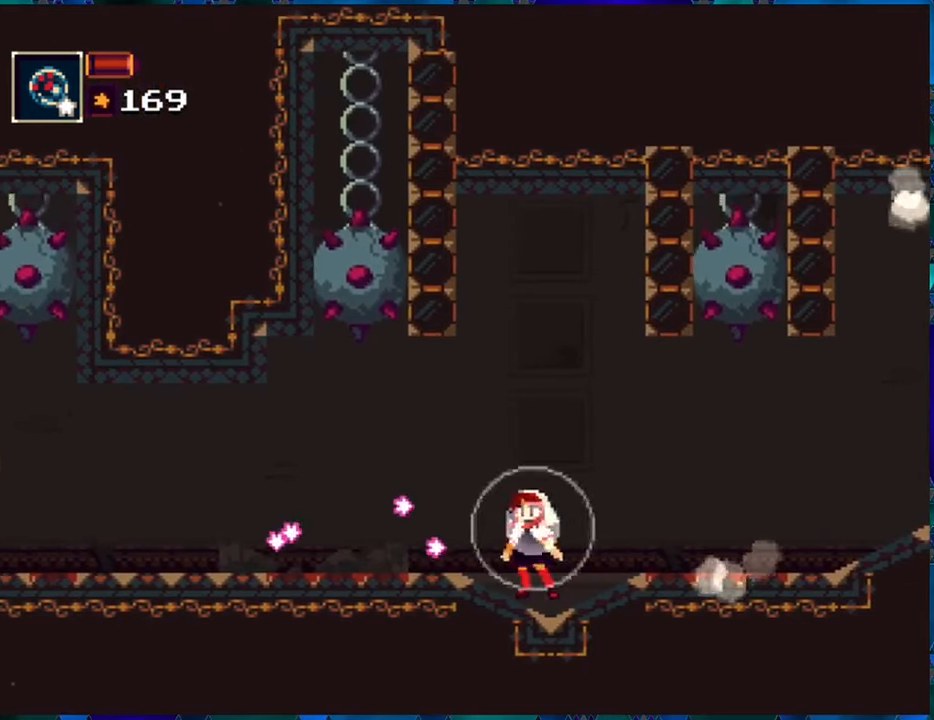
{"buttons": ["R1"], "left_stick": "center", "right_stick": "center", "events": []}
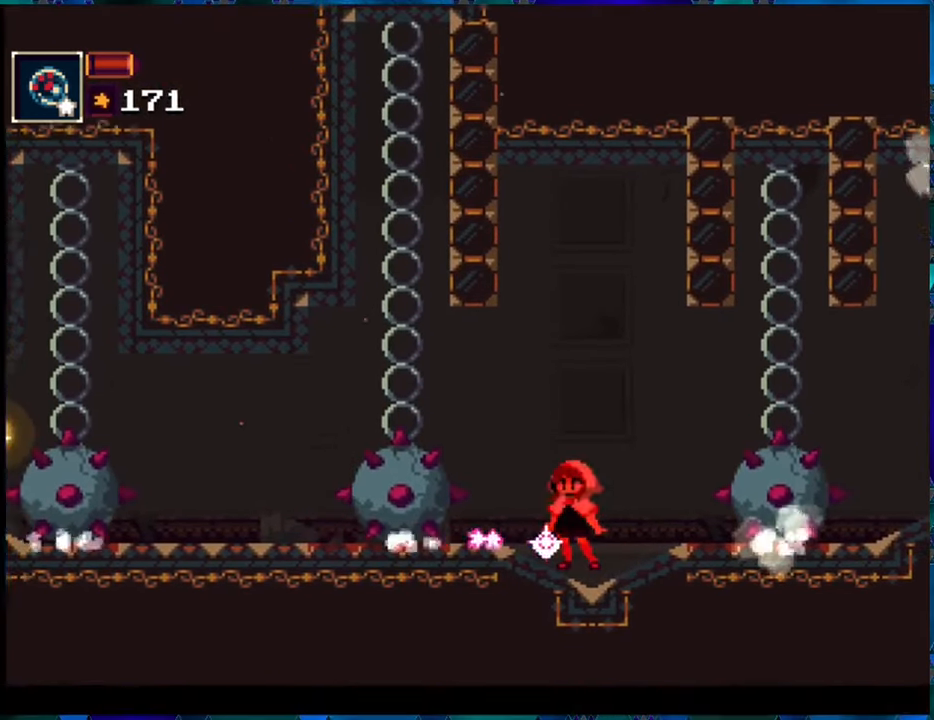
{"buttons": ["R1"], "left_stick": "center", "right_stick": "center", "events": []}
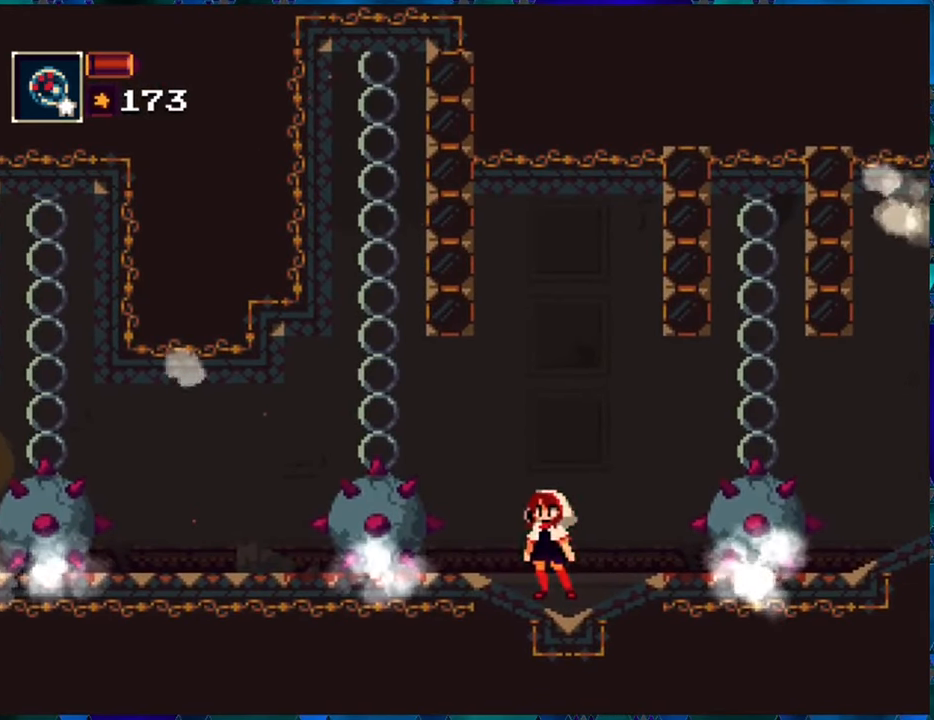
{"buttons": ["R1"], "left_stick": "center", "right_stick": "center", "events": []}
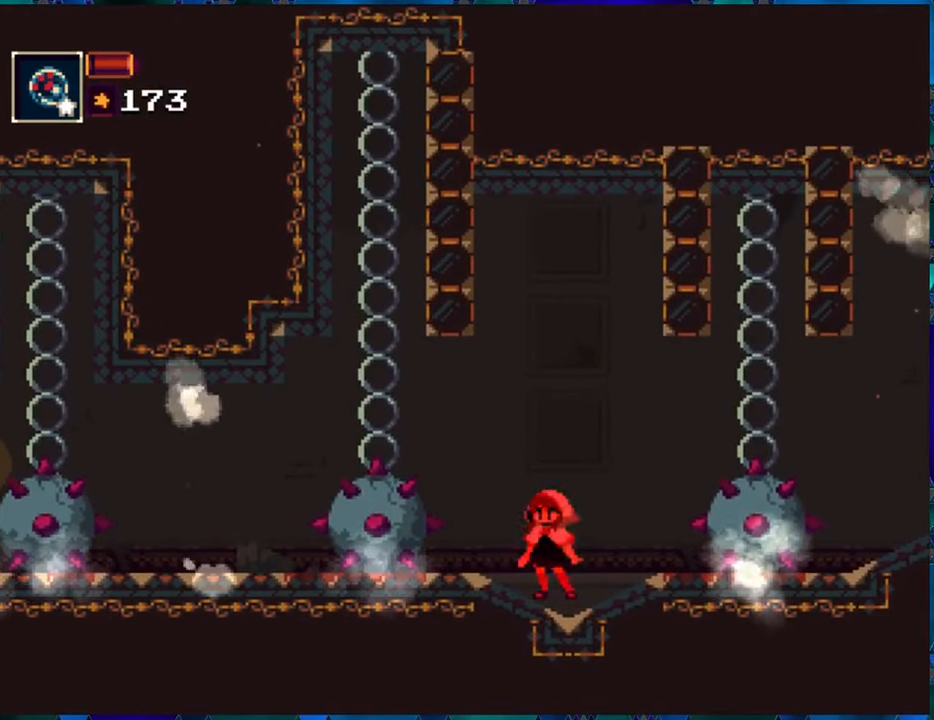
{"buttons": ["R1"], "left_stick": "center", "right_stick": "center", "events": []}
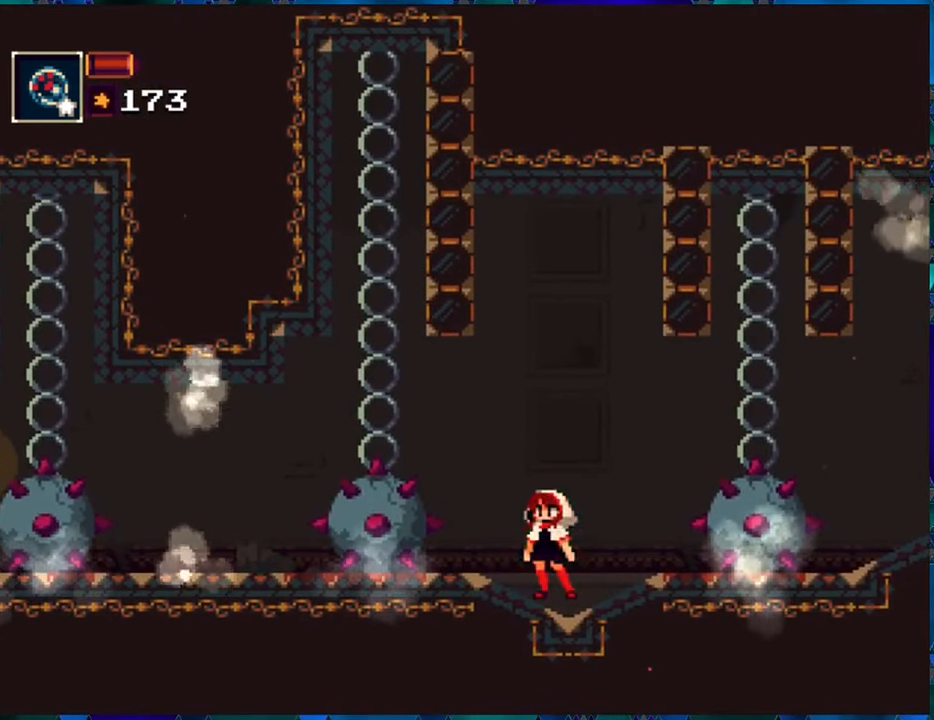
{"buttons": ["R1"], "left_stick": "center", "right_stick": "center", "events": []}
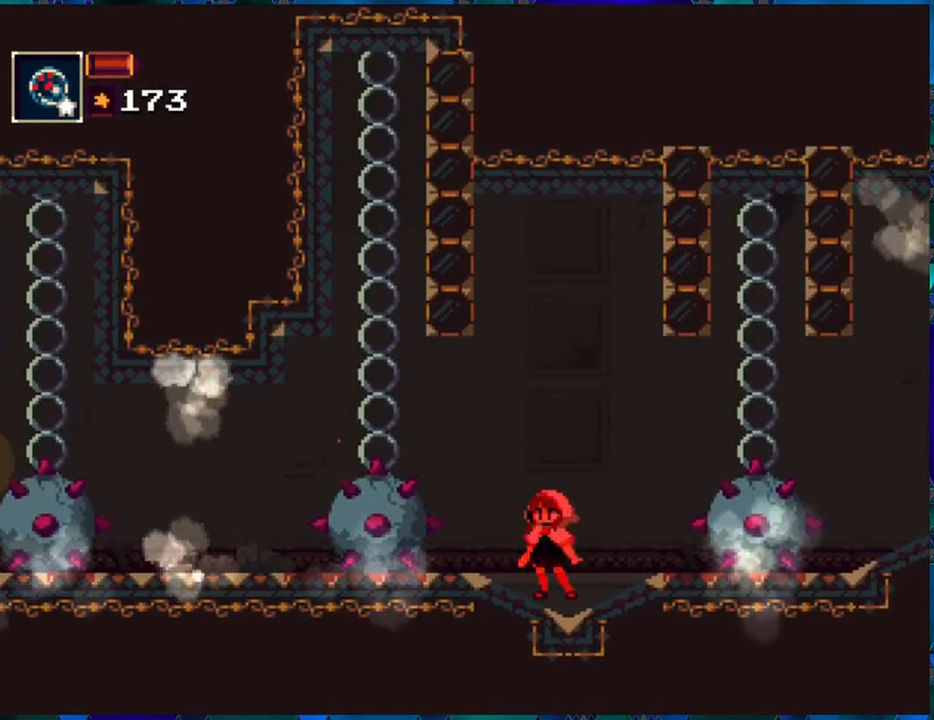
{"buttons": ["R1"], "left_stick": "center", "right_stick": "center", "events": []}
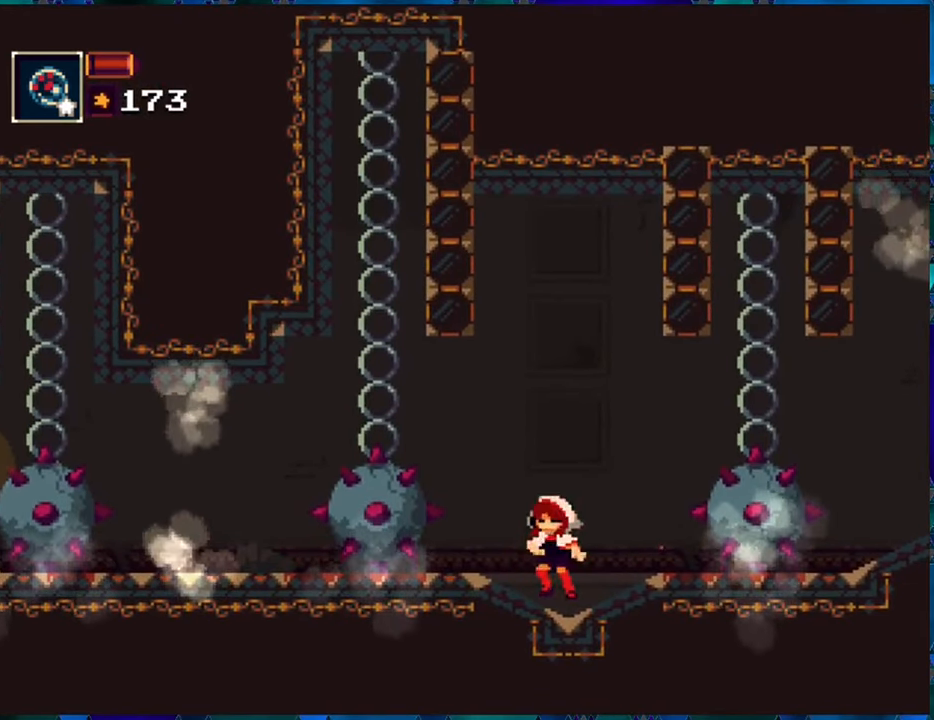
{"buttons": ["R1"], "left_stick": "center", "right_stick": "center", "events": []}
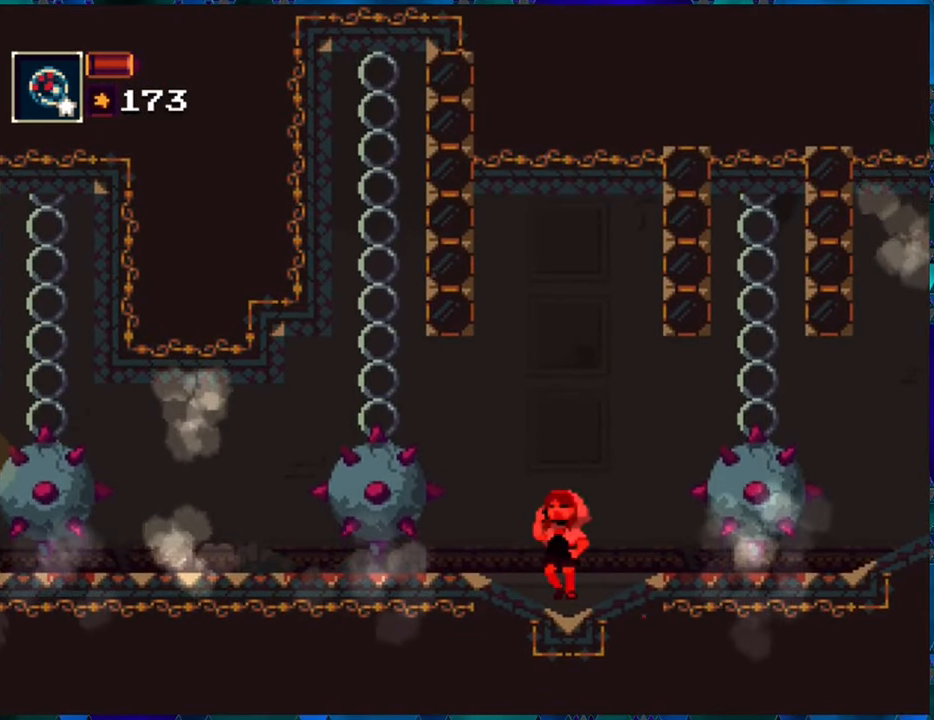
{"buttons": ["R1"], "left_stick": "center", "right_stick": "center", "events": []}
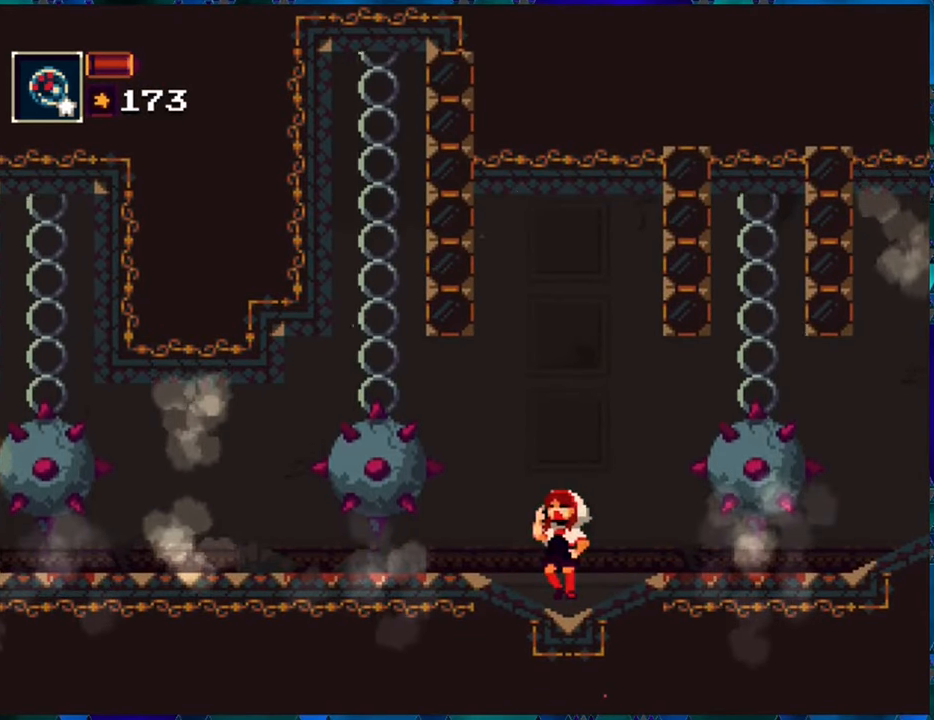
{"buttons": ["R1"], "left_stick": "center", "right_stick": "center", "events": []}
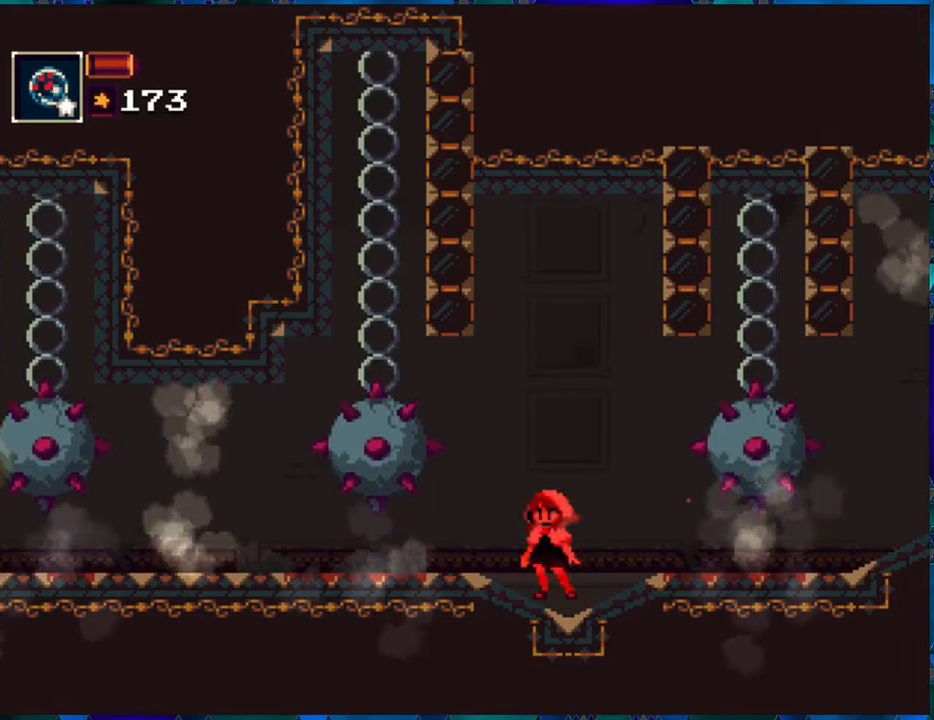
{"buttons": ["R1"], "left_stick": "center", "right_stick": "center", "events": []}
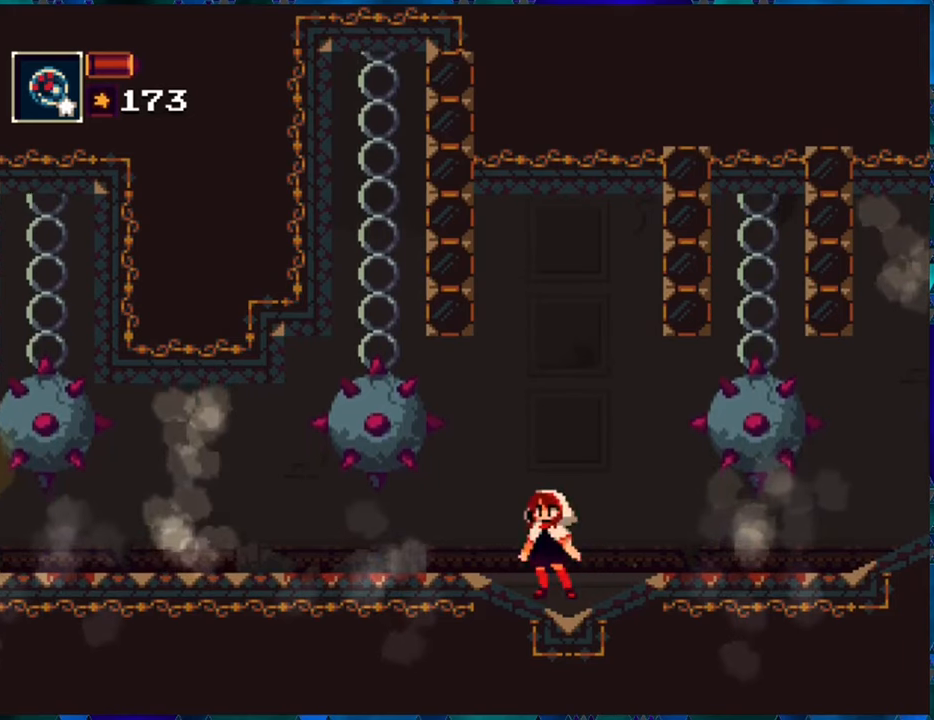
{"buttons": ["R1"], "left_stick": "center", "right_stick": "center", "events": []}
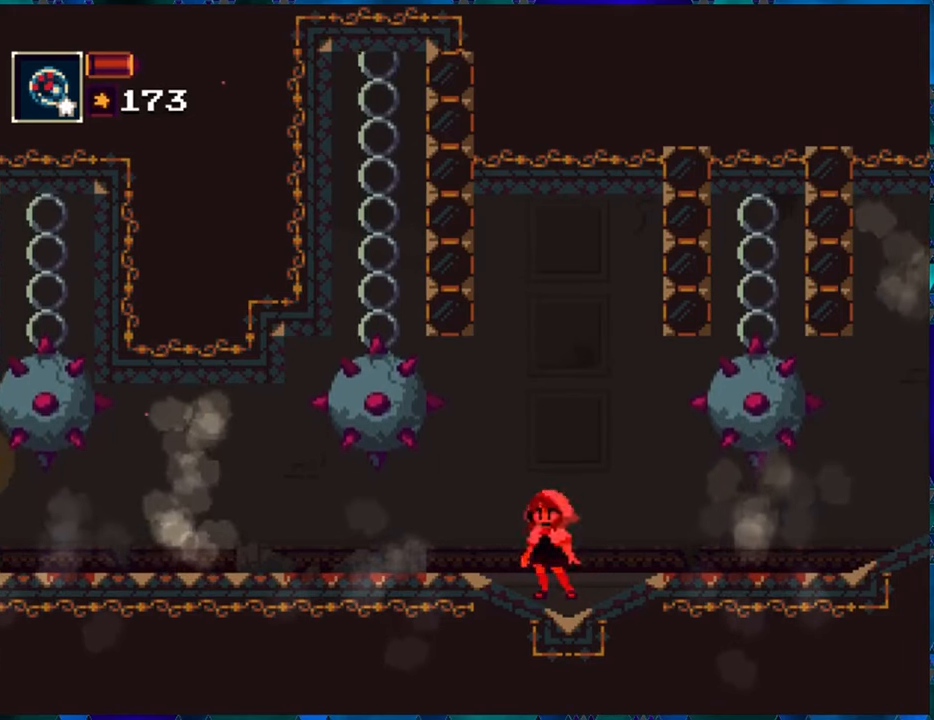
{"buttons": ["R1", "DPAD_LEFT"], "left_stick": "center", "right_stick": "center", "events": [[134, "DPAD_LEFT", "down"]]}
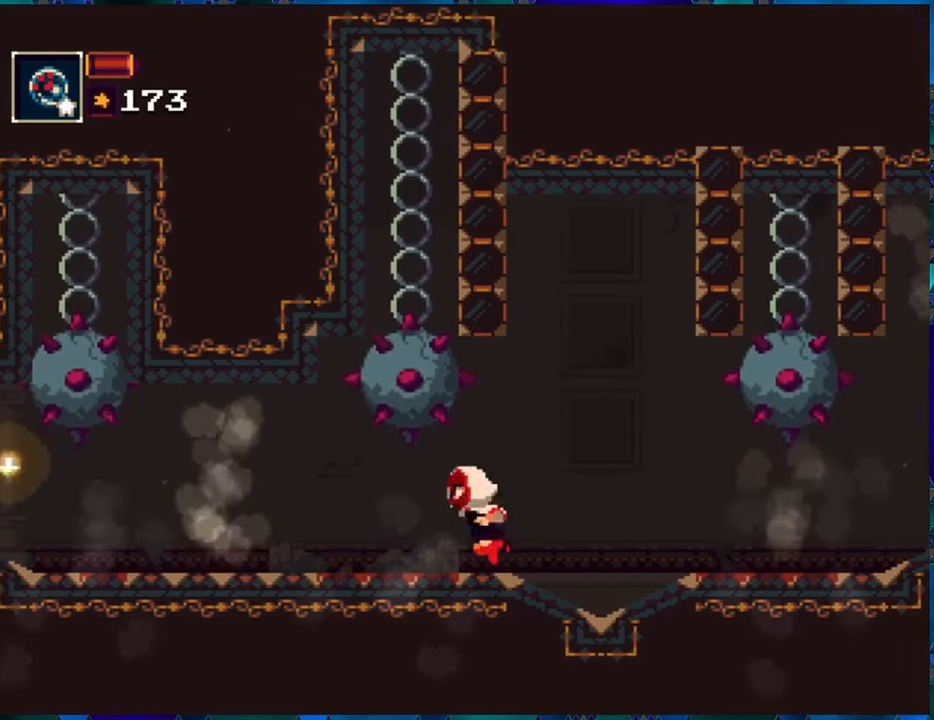
{"buttons": ["R1", "DPAD_LEFT"], "left_stick": "center", "right_stick": "center", "events": []}
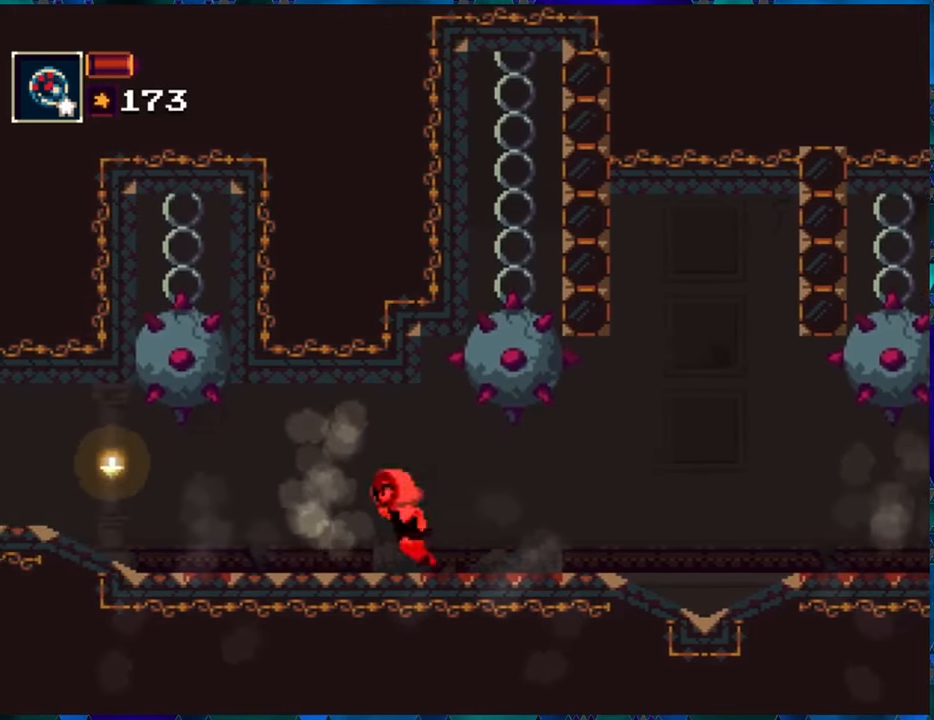
{"buttons": ["R1", "DPAD_LEFT"], "left_stick": "center", "right_stick": "center", "events": []}
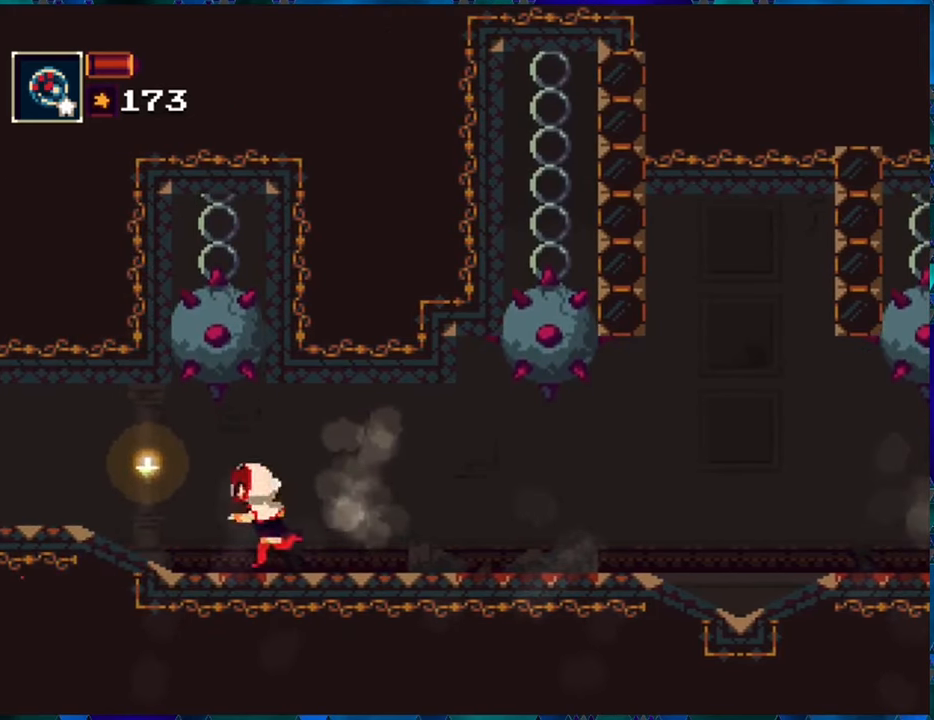
{"buttons": ["R1", "DPAD_LEFT"], "left_stick": "center", "right_stick": "center", "events": []}
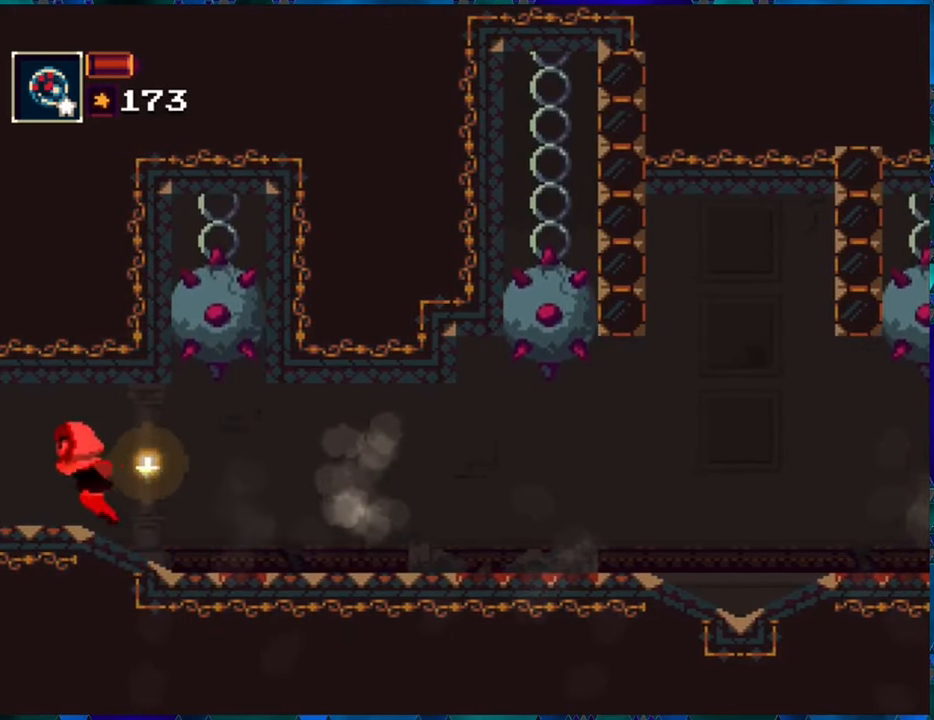
{"buttons": ["R1"], "left_stick": "center", "right_stick": "center", "events": [[284, "DPAD_LEFT", "up"]]}
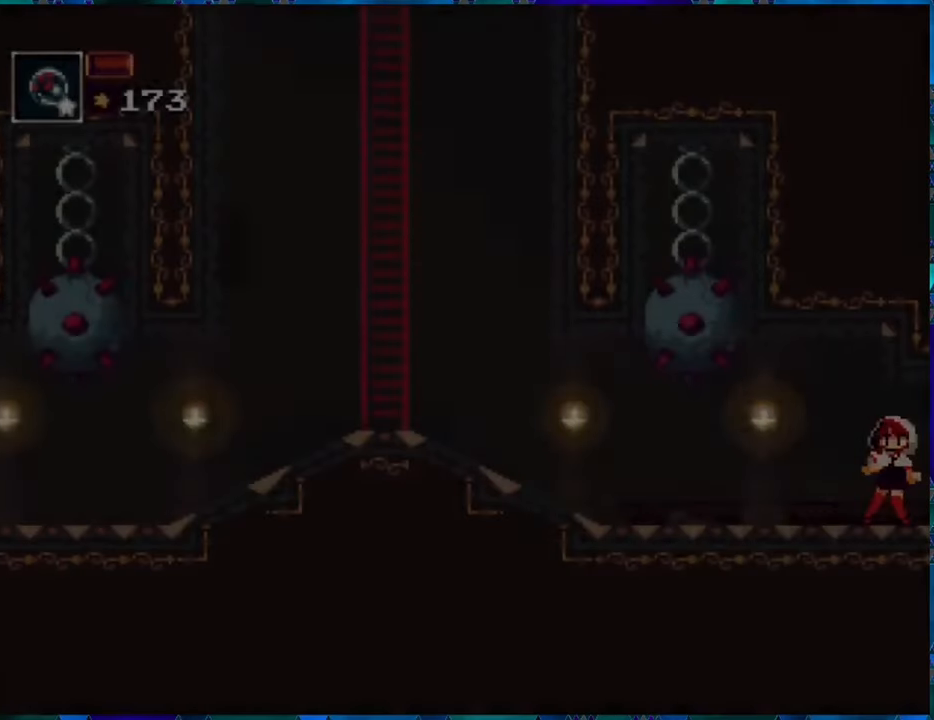
{"buttons": ["R1"], "left_stick": "center", "right_stick": "center", "events": []}
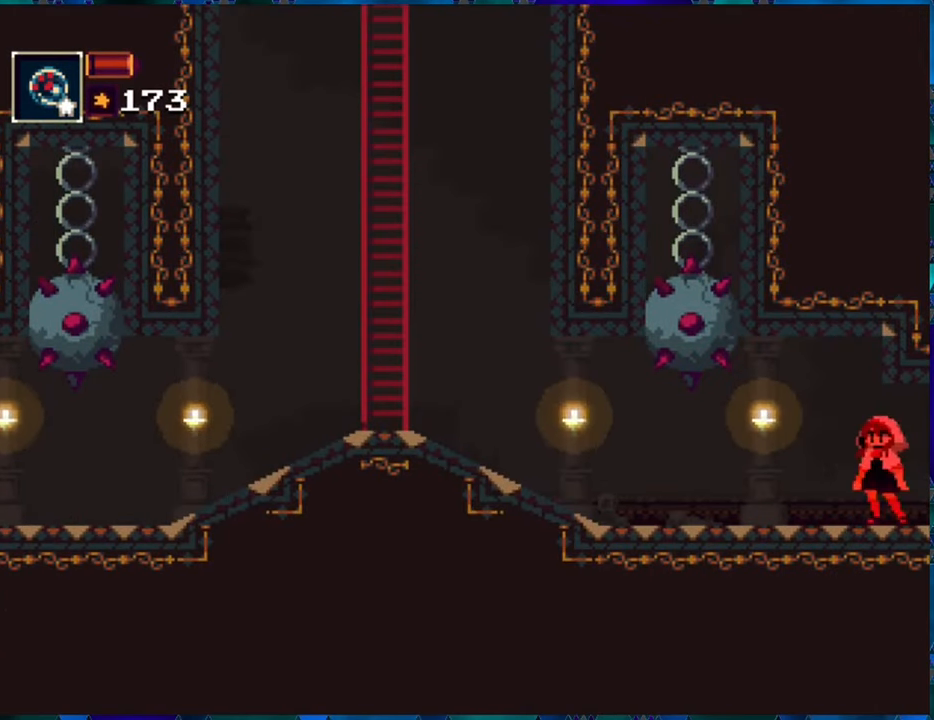
{"buttons": ["R1"], "left_stick": "center", "right_stick": "center", "events": []}